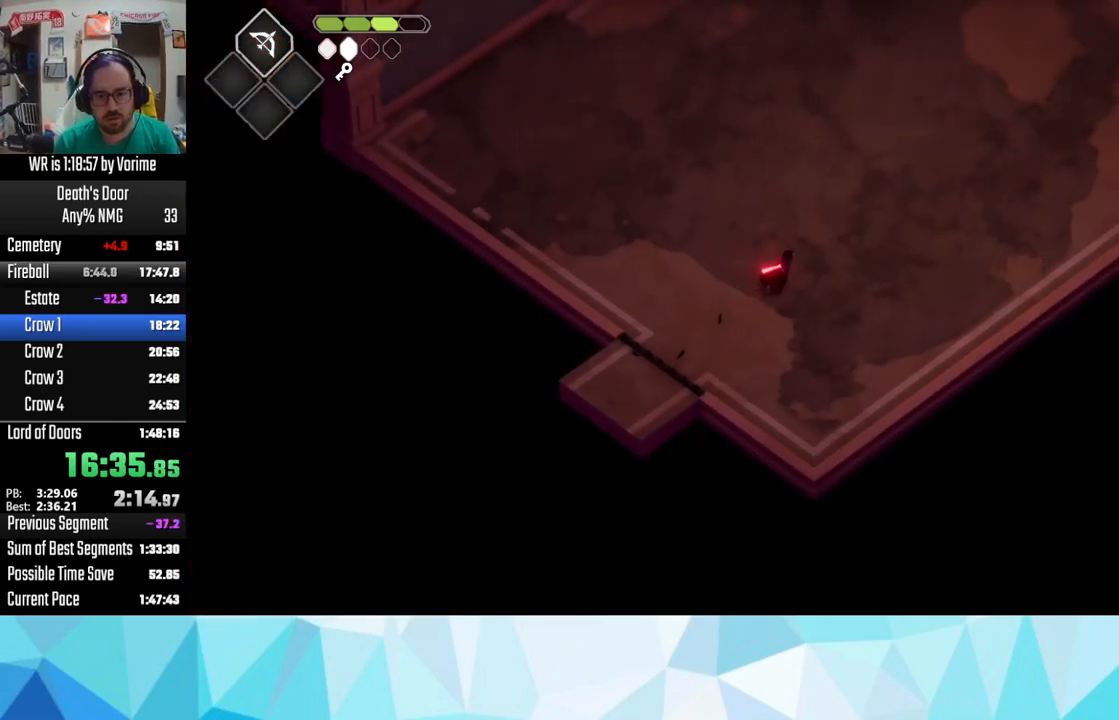
Gameplay with a controller (PlayStation layout); each line is a JSON object with the inputs held at the frame after it. "button_events" lists button changes between this image and that frame as [ms after this image, input, new state], when the widget could be followed in between (sticks are given only as held states).
{"buttons": [], "left_stick": "up", "right_stick": "center", "button_events": []}
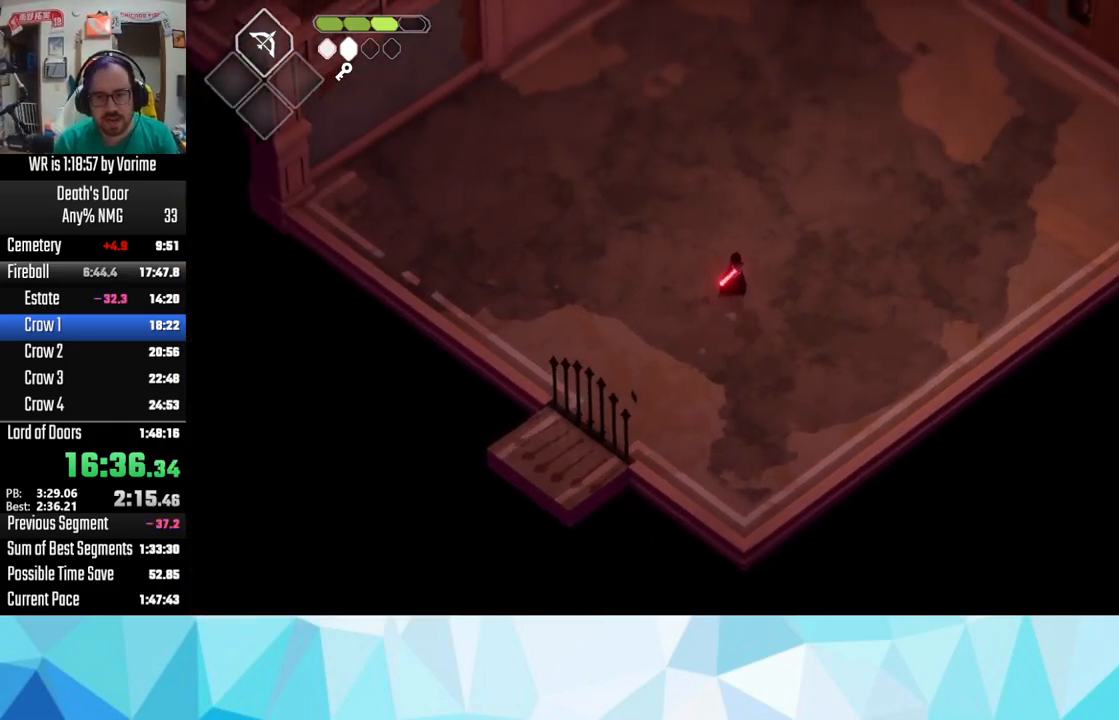
{"buttons": [], "left_stick": "up-right", "right_stick": "center", "button_events": []}
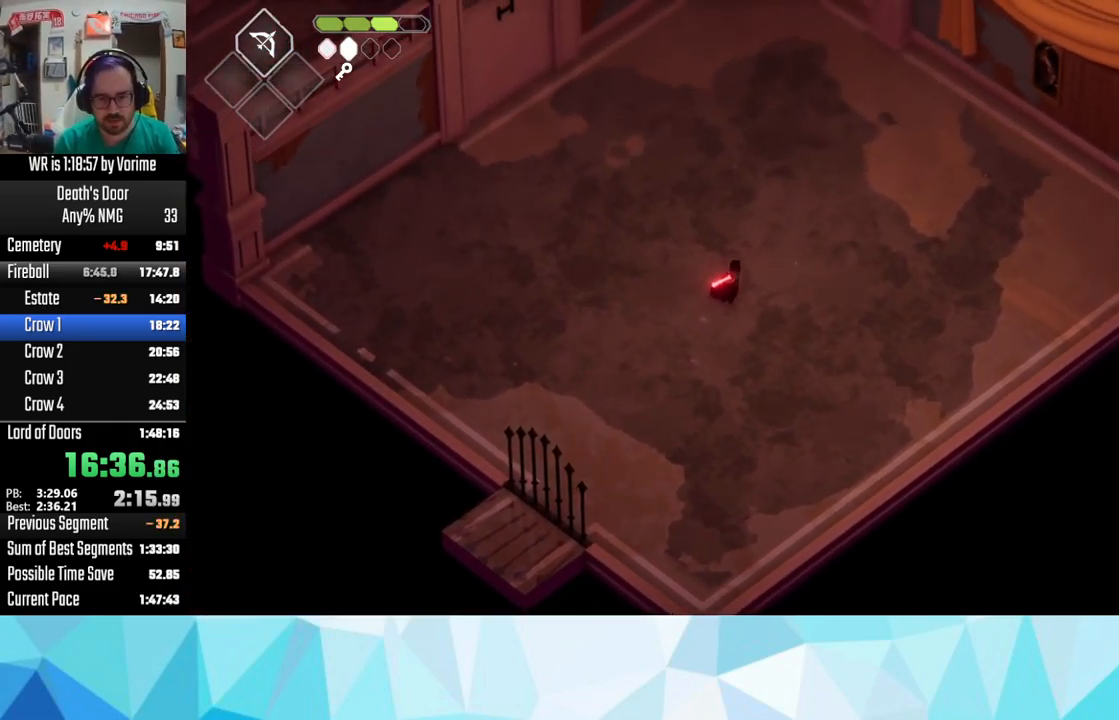
{"buttons": ["R2"], "left_stick": "up-right", "right_stick": "center", "button_events": [[117, "R2", "down"]]}
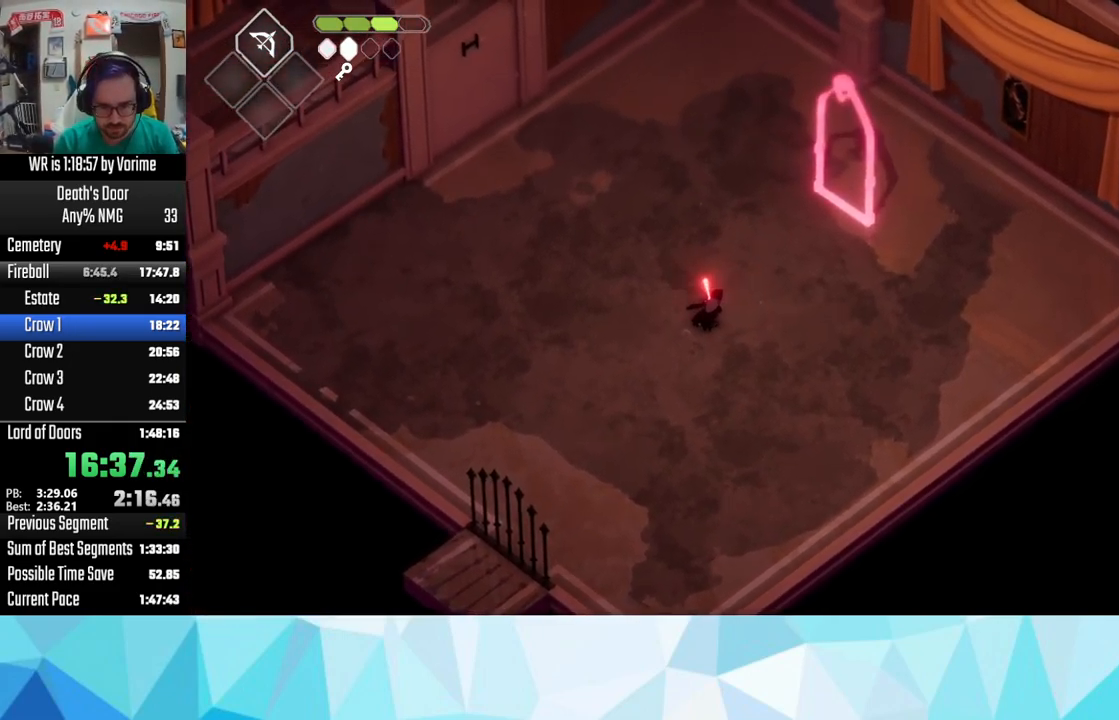
{"buttons": ["R2"], "left_stick": "up-right", "right_stick": "center", "button_events": []}
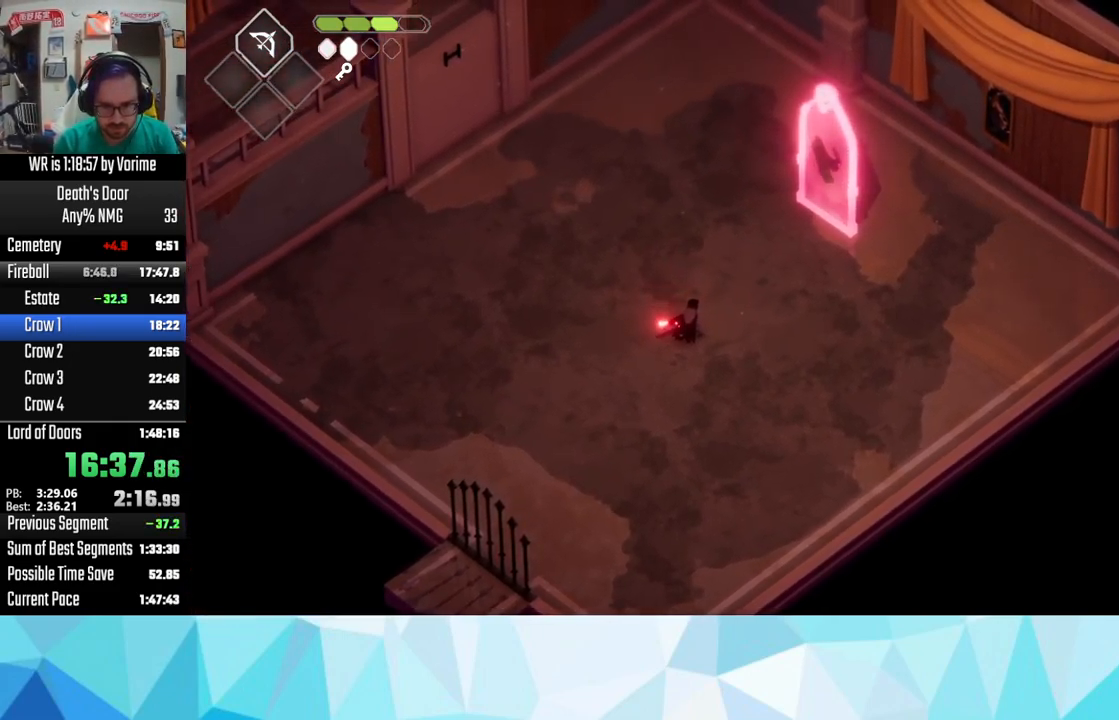
{"buttons": ["R2"], "left_stick": "up-right", "right_stick": "center", "button_events": []}
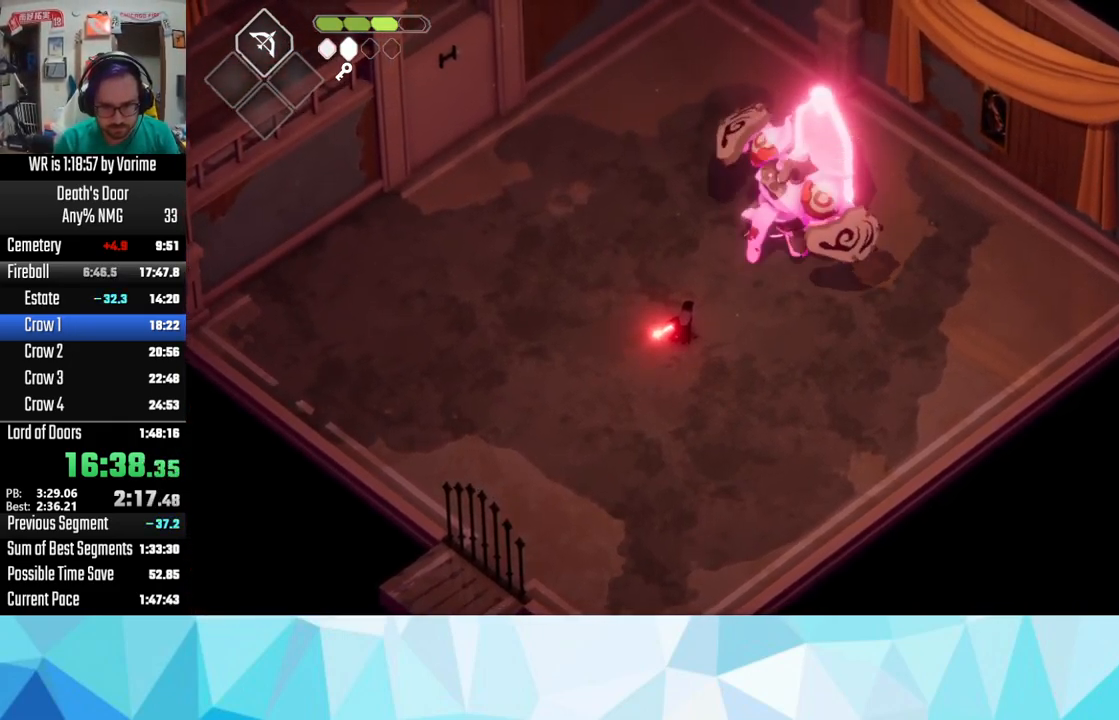
{"buttons": ["SQUARE"], "left_stick": "up-right", "right_stick": "center", "button_events": [[117, "R2", "up"], [367, "SQUARE", "down"]]}
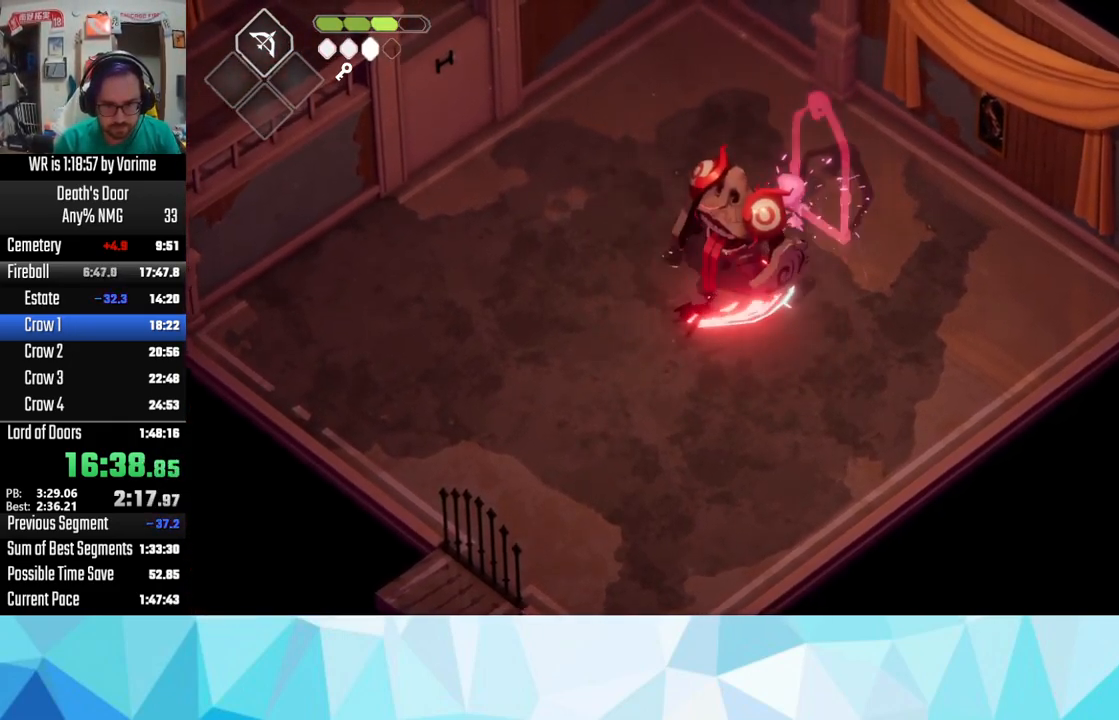
{"buttons": ["CROSS"], "left_stick": "up-right", "right_stick": "center", "button_events": [[317, "SQUARE", "up"], [467, "CROSS", "down"]]}
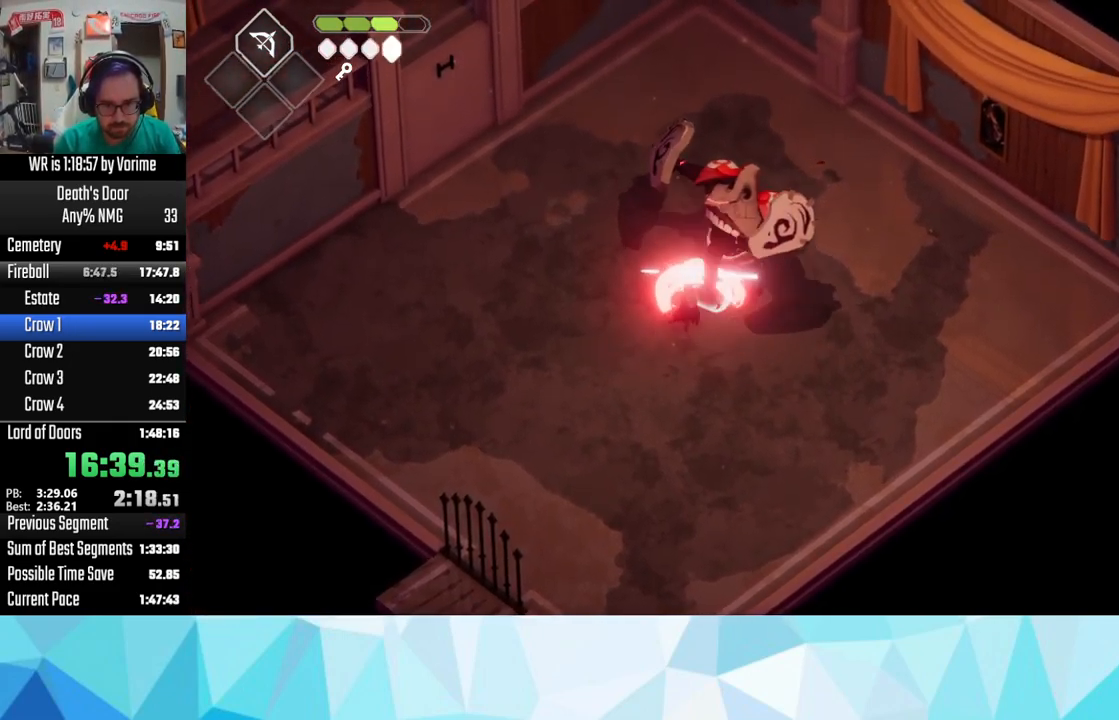
{"buttons": ["R2"], "left_stick": "up-right", "right_stick": "center", "button_events": [[67, "CROSS", "up"], [400, "R2", "down"]]}
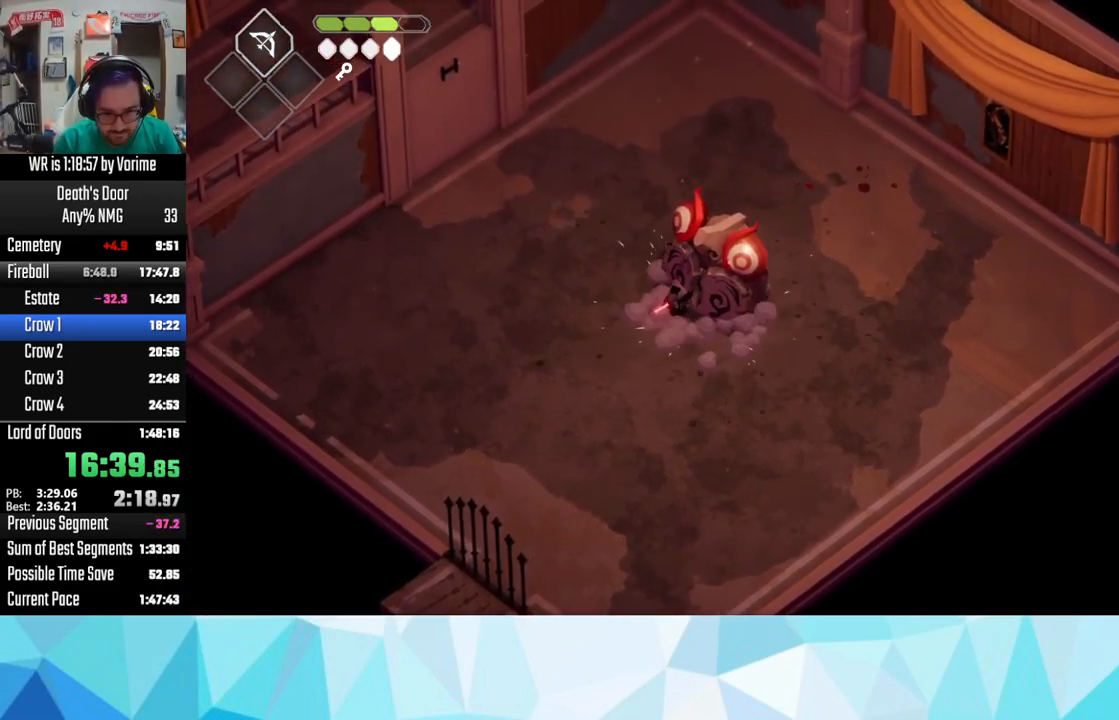
{"buttons": ["L3"], "left_stick": "down-right", "right_stick": "center", "button_events": [[34, "R2", "up"], [200, "L3", "down"]]}
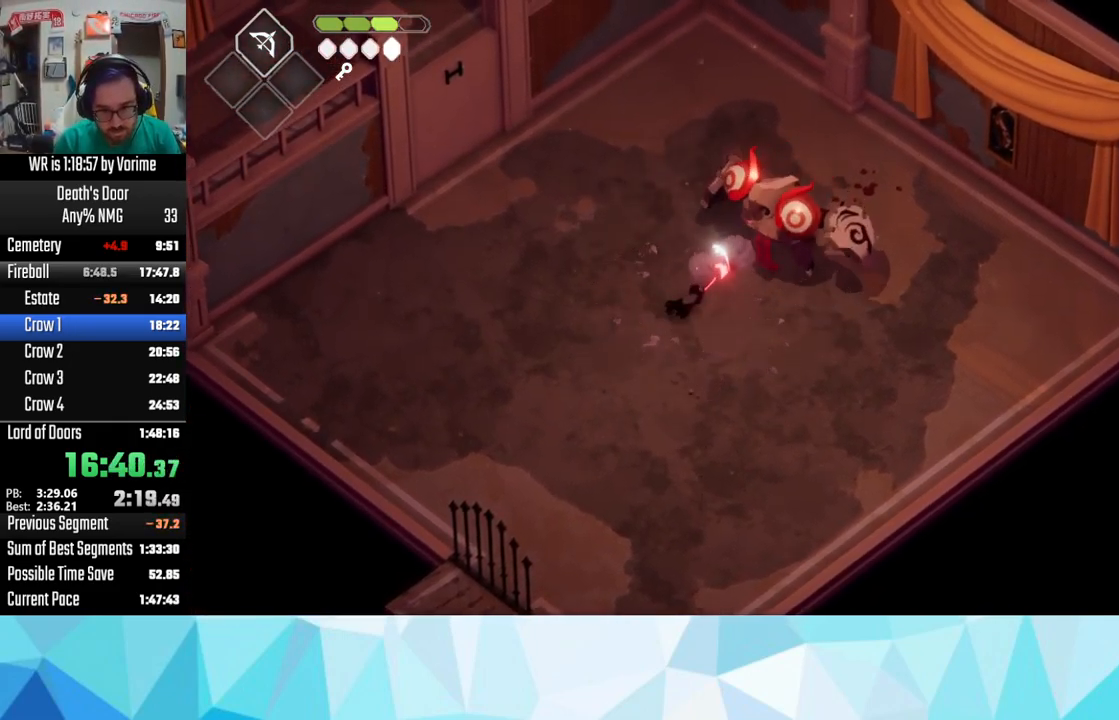
{"buttons": [], "left_stick": "up-right", "right_stick": "center", "button_events": [[66, "SQUARE", "down"], [216, "SQUARE", "up"], [383, "L3", "up"]]}
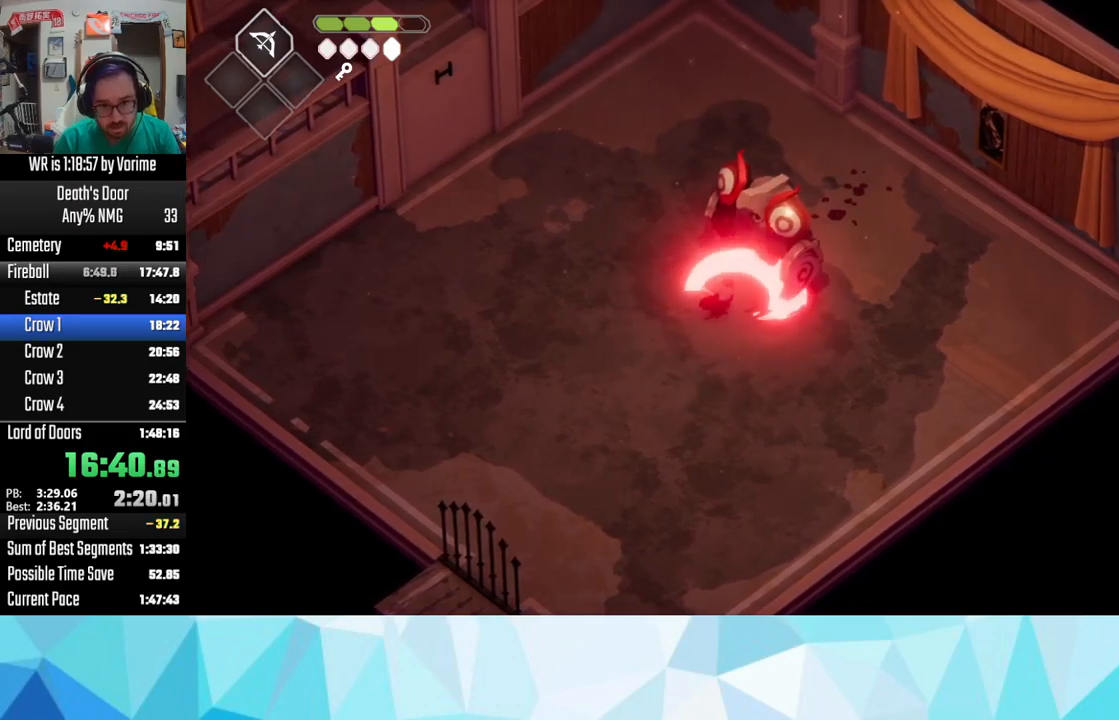
{"buttons": [], "left_stick": "up-right", "right_stick": "center", "button_events": [[284, "R2", "down"], [367, "R2", "up"]]}
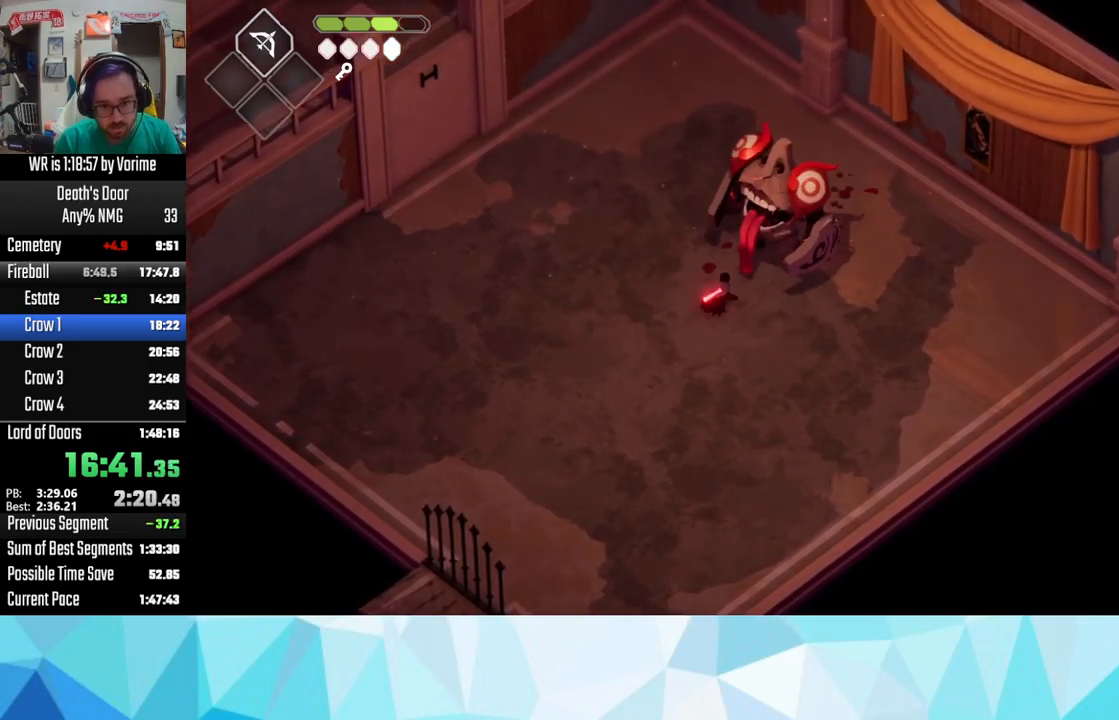
{"buttons": [], "left_stick": "down-left", "right_stick": "center"}
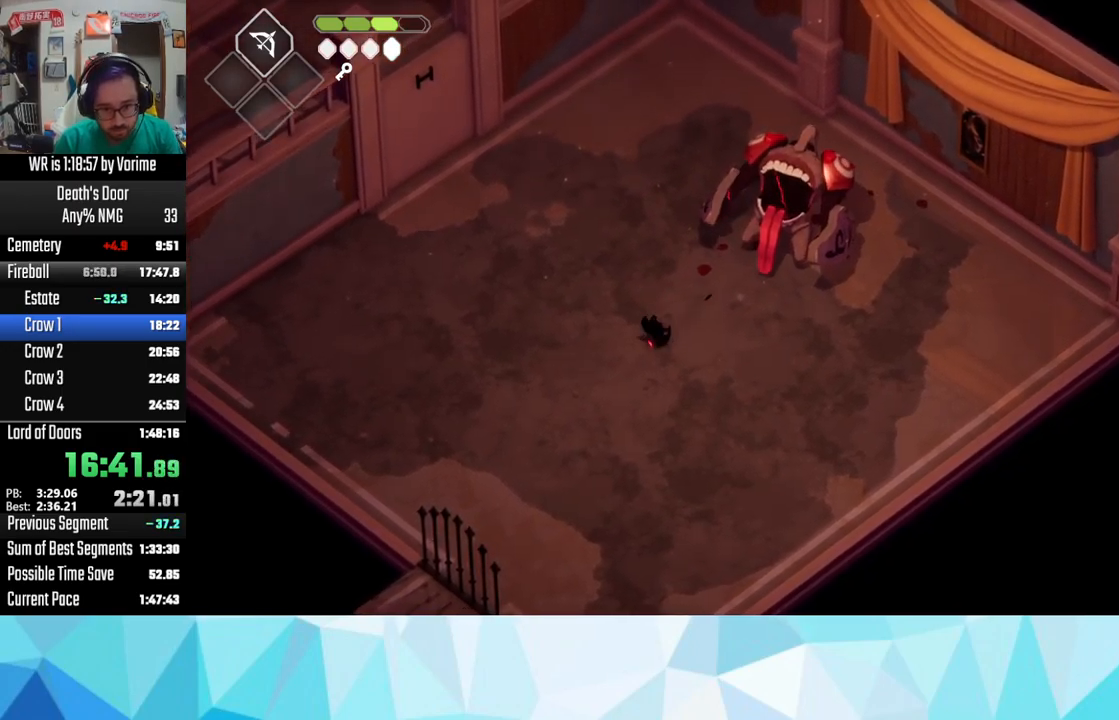
{"buttons": [], "left_stick": "up-right", "right_stick": "center"}
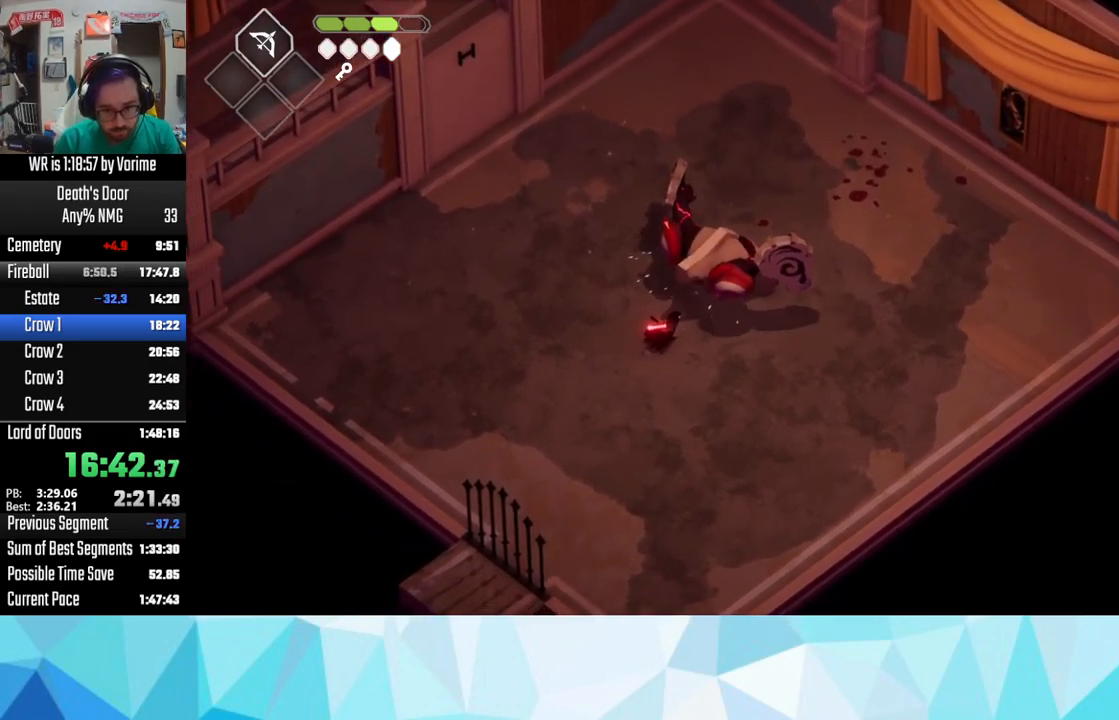
{"buttons": [], "left_stick": "up-right", "right_stick": "center", "button_events": [[17, "R2", "down"], [150, "R2", "up"]]}
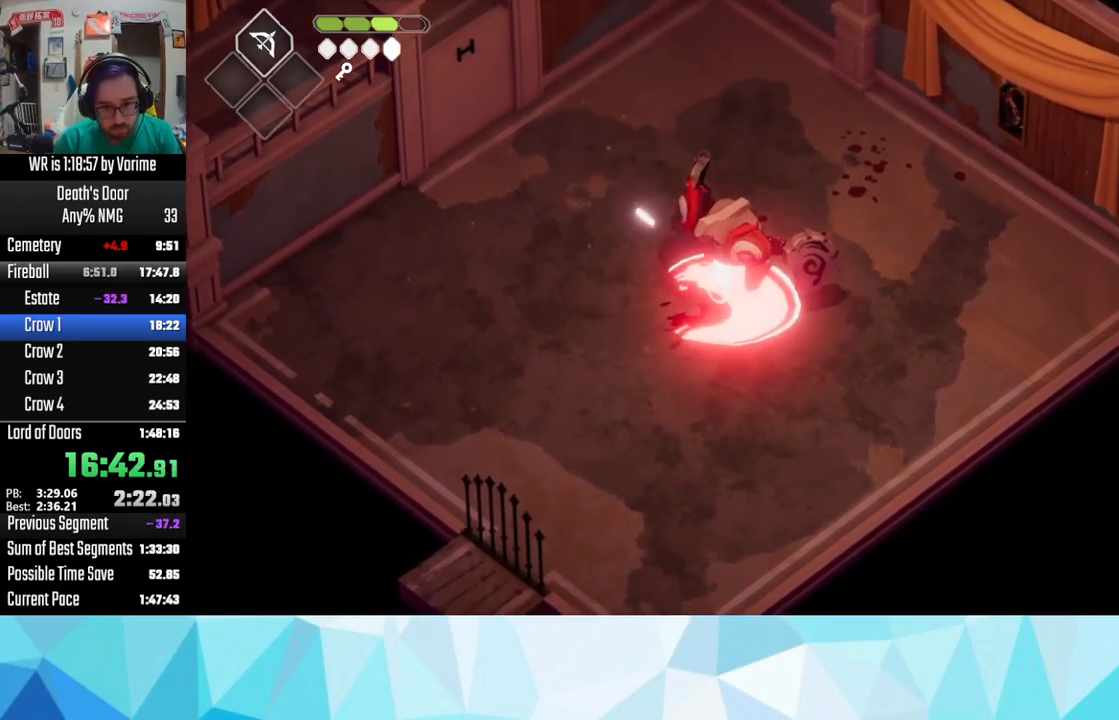
{"buttons": [], "left_stick": "up-right", "right_stick": "center", "button_events": [[300, "SQUARE", "down"], [384, "SQUARE", "up"]]}
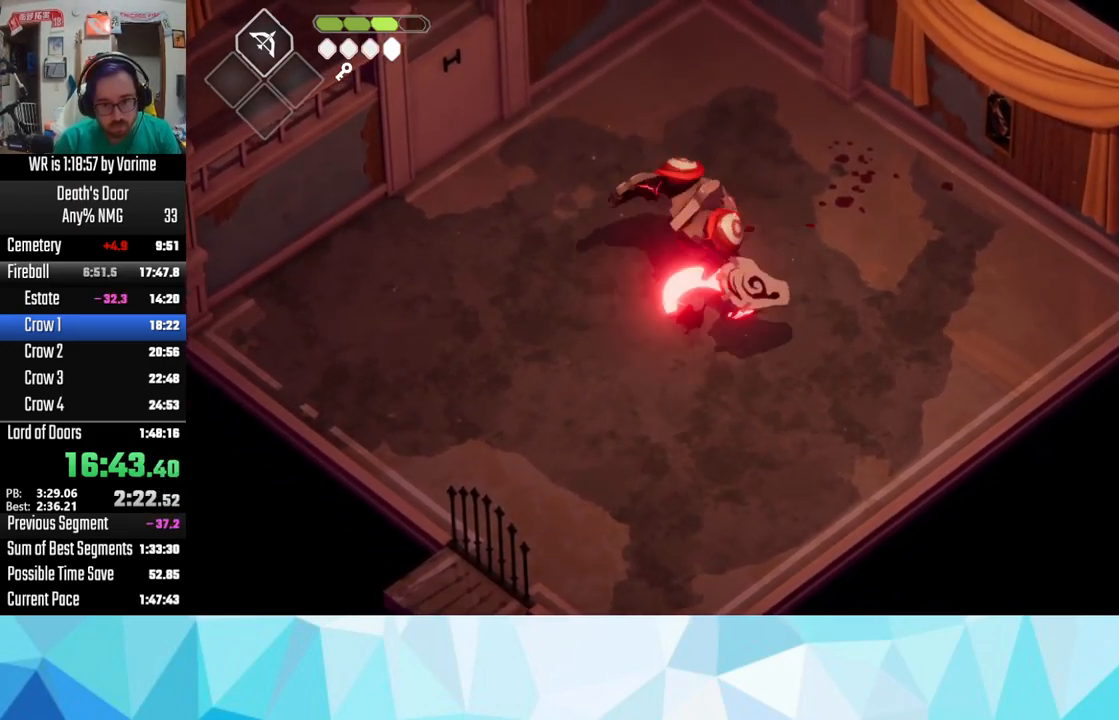
{"buttons": ["L3"], "left_stick": "down-left", "right_stick": "center", "button_events": [[134, "L3", "down"], [250, "CROSS", "down"], [317, "CROSS", "up"]]}
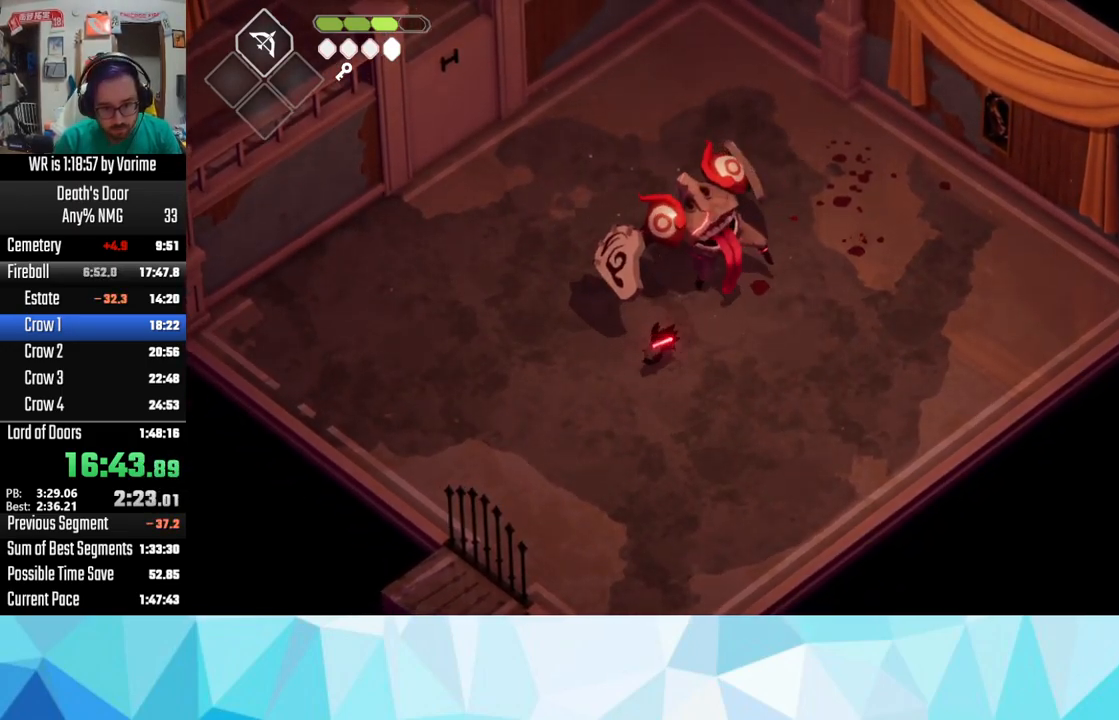
{"buttons": [], "left_stick": "up", "right_stick": "center", "button_events": [[167, "L3", "up"], [384, "R2", "down"], [484, "R2", "up"]]}
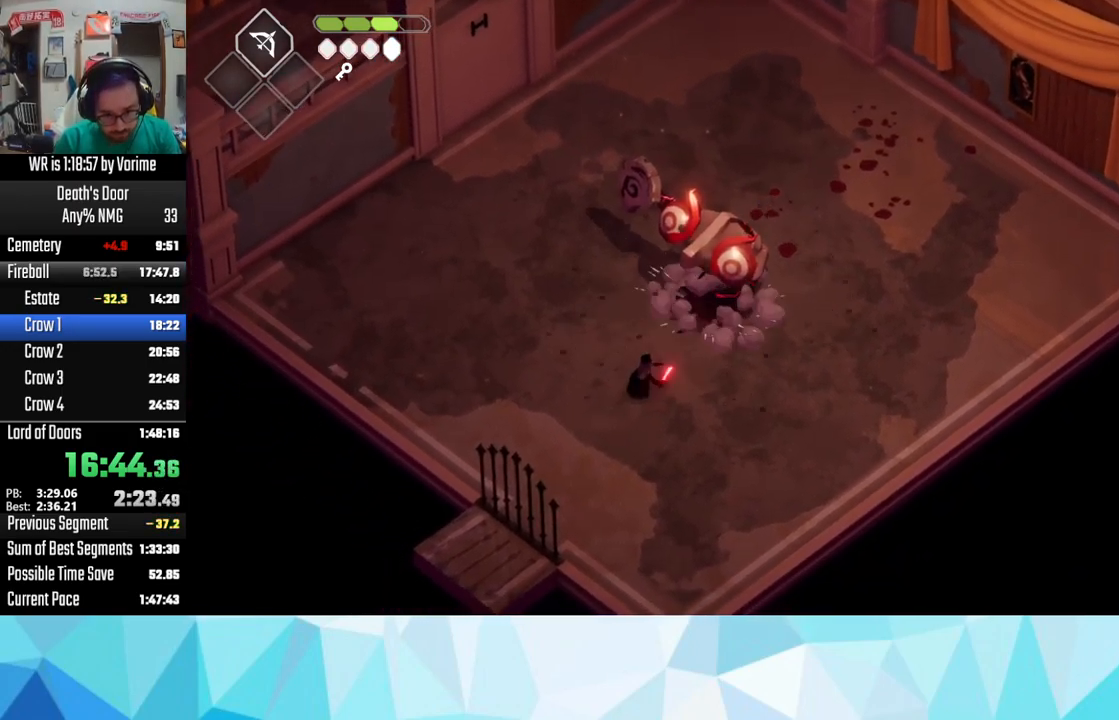
{"buttons": [], "left_stick": "up", "right_stick": "center", "button_events": []}
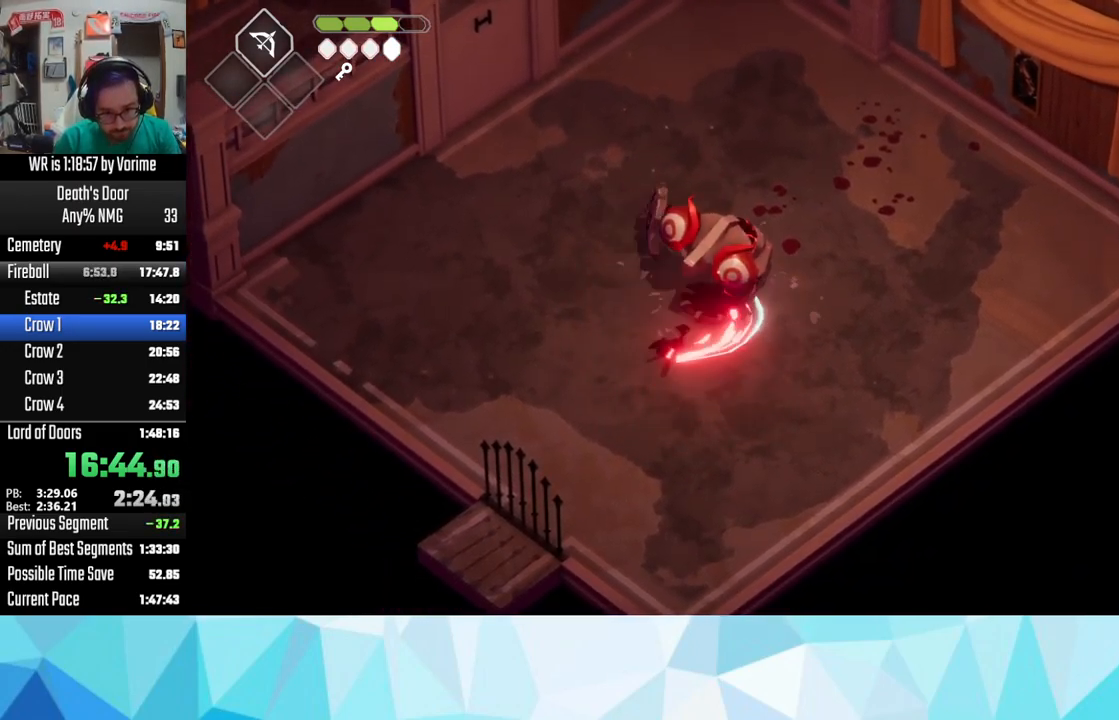
{"buttons": [], "left_stick": "up-right", "right_stick": "center", "button_events": [[50, "SQUARE", "down"], [150, "SQUARE", "up"], [284, "SQUARE", "down"], [350, "SQUARE", "up"], [417, "SQUARE", "down"], [484, "SQUARE", "up"]]}
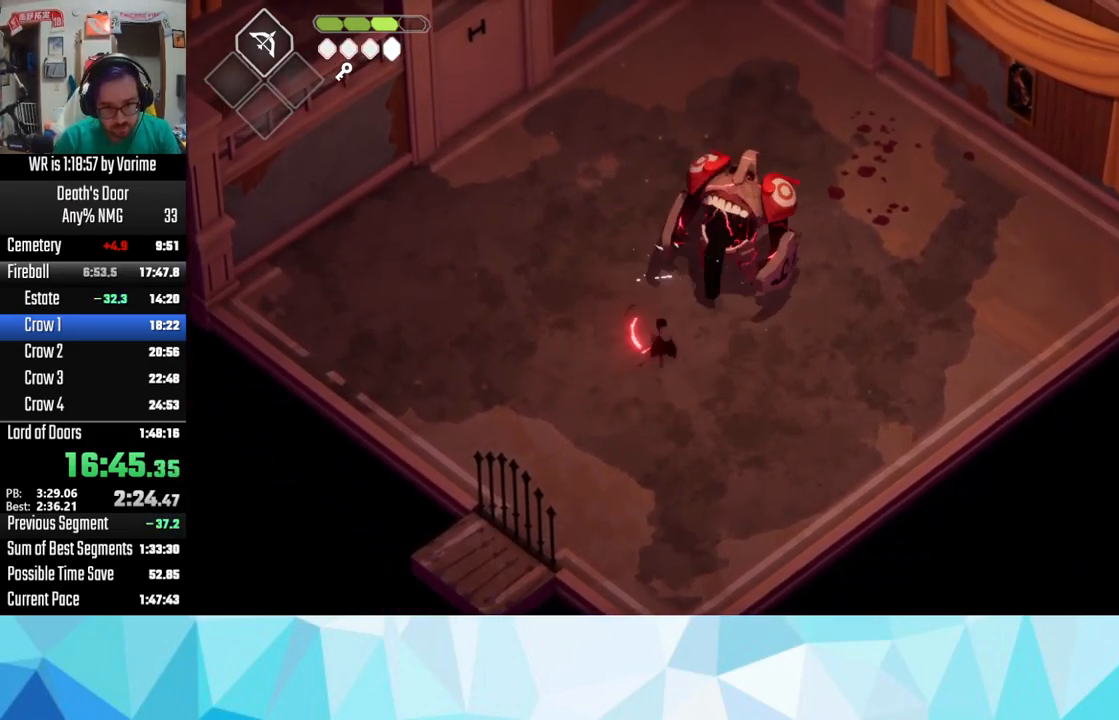
{"buttons": ["L3"], "left_stick": "down-left", "right_stick": "center", "button_events": [[401, "L3", "down"]]}
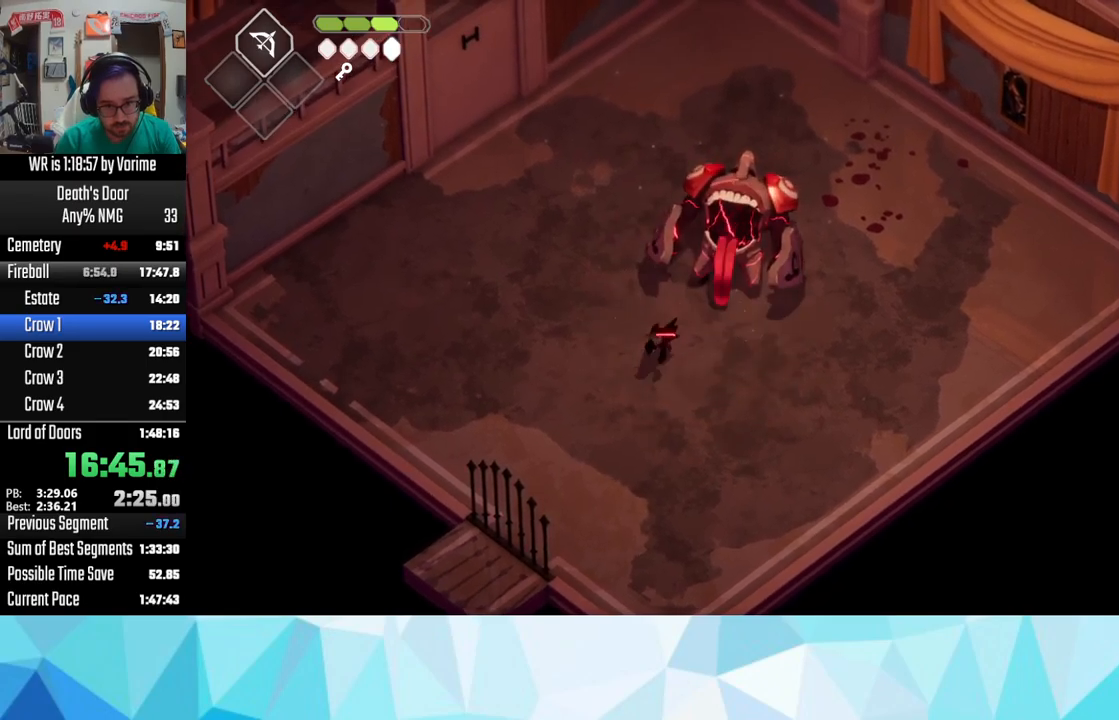
{"buttons": [], "left_stick": "up-right", "right_stick": "center", "button_events": [[117, "CROSS", "down"], [233, "CROSS", "up"], [383, "L3", "up"]]}
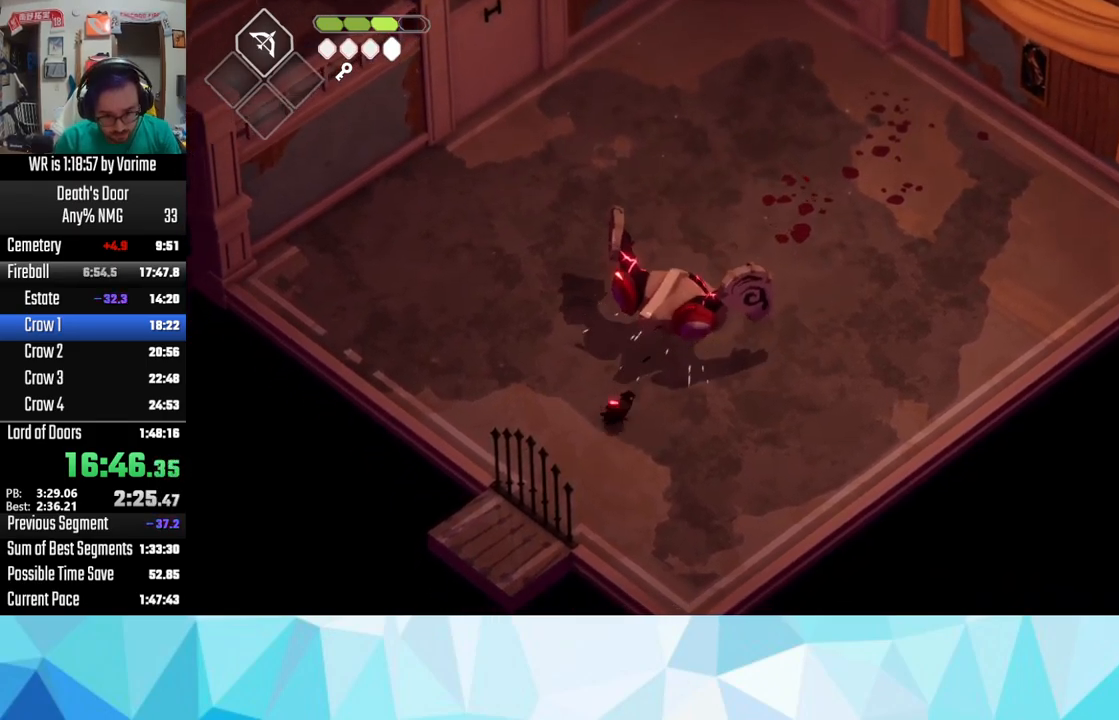
{"buttons": [], "left_stick": "up-right", "right_stick": "center", "button_events": [[17, "R2", "down"], [150, "R2", "up"]]}
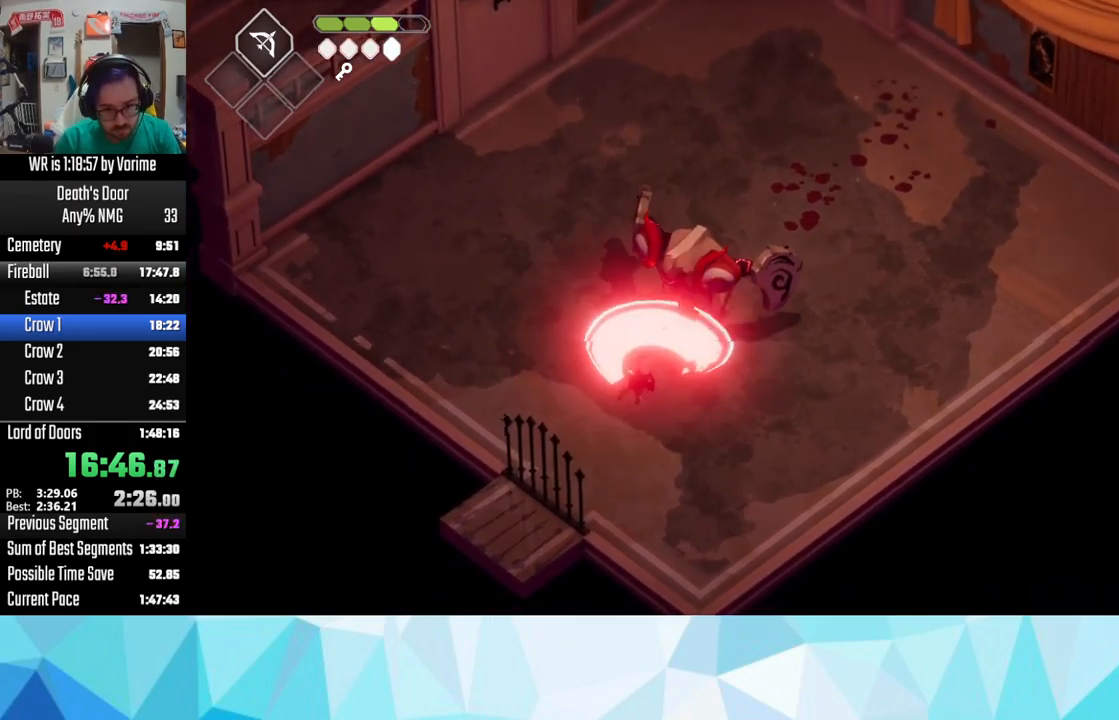
{"buttons": [], "left_stick": "up-right", "right_stick": "center", "button_events": [[133, "SQUARE", "down"], [200, "SQUARE", "up"], [300, "SQUARE", "down"], [383, "SQUARE", "up"]]}
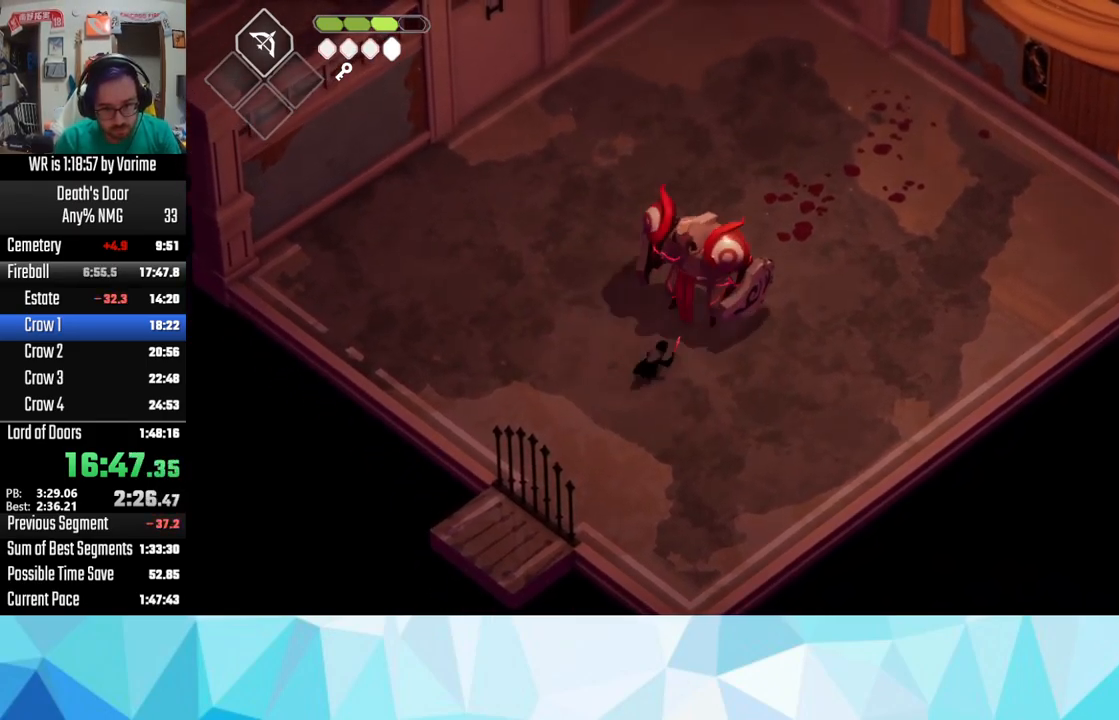
{"buttons": [], "left_stick": "up-right", "right_stick": "center", "button_events": [[150, "SQUARE", "down"], [267, "SQUARE", "up"]]}
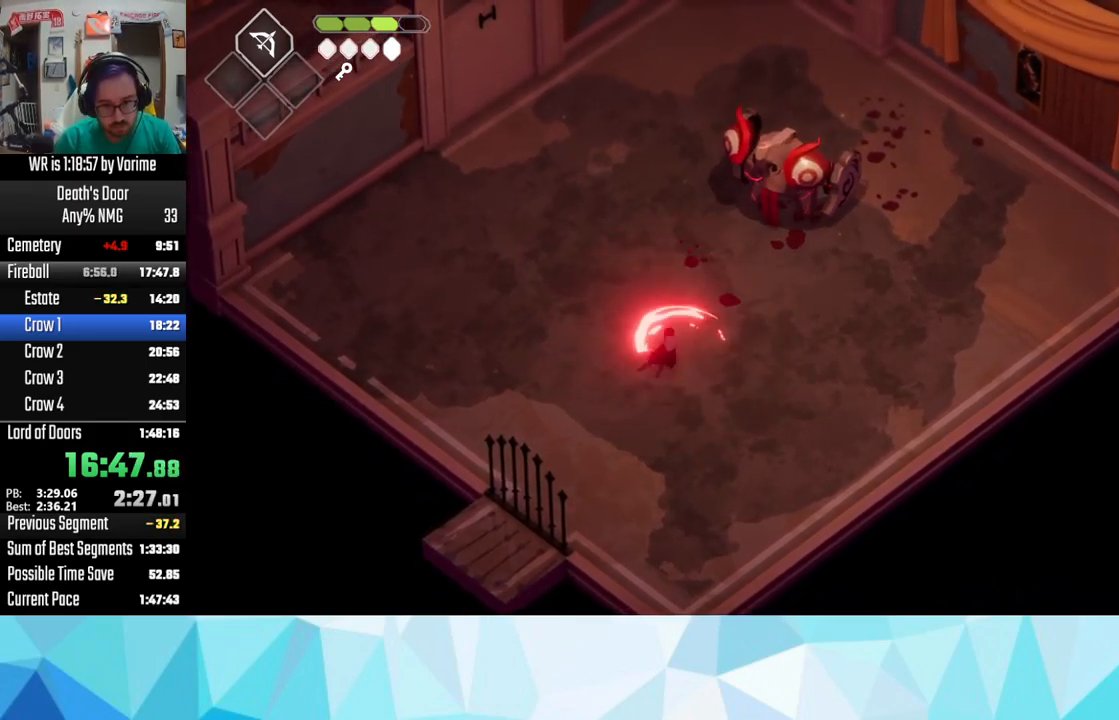
{"buttons": [], "left_stick": "up-right", "right_stick": "center", "button_events": []}
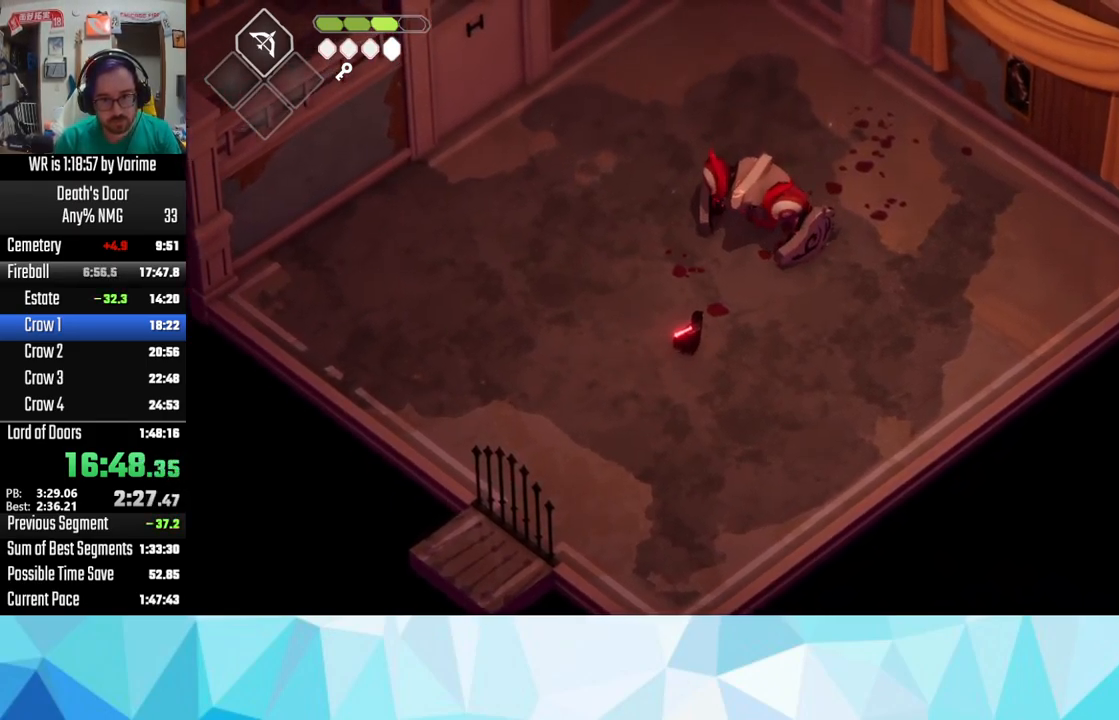
{"buttons": ["SQUARE"], "left_stick": "up-right", "right_stick": "center", "button_events": [[233, "SQUARE", "down"], [350, "SQUARE", "up"], [433, "SQUARE", "down"]]}
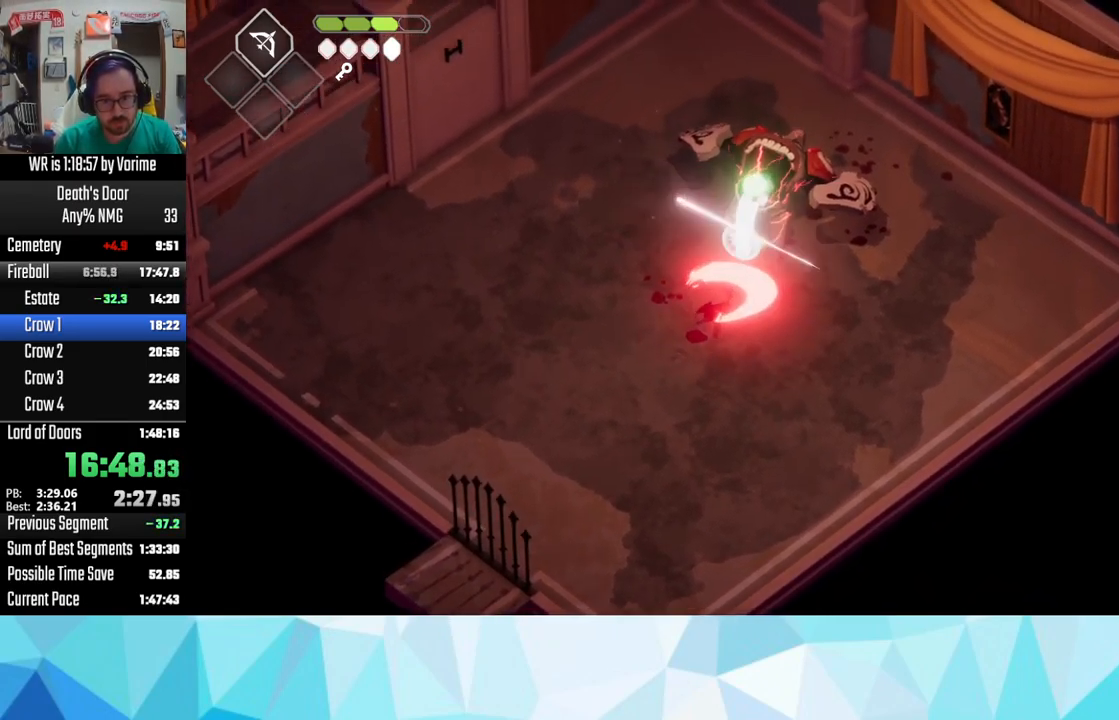
{"buttons": ["SQUARE"], "left_stick": "up-right", "right_stick": "center", "button_events": [[250, "SQUARE", "up"], [300, "SQUARE", "down"], [350, "SQUARE", "up"], [433, "SQUARE", "down"]]}
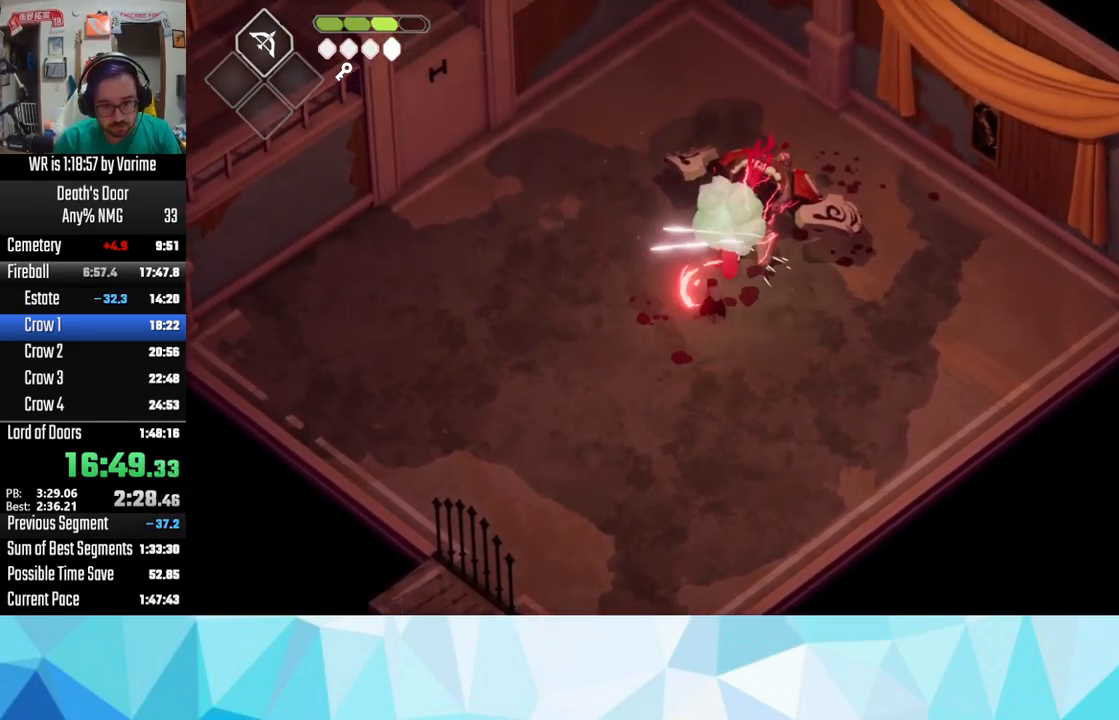
{"buttons": [], "left_stick": "up", "right_stick": "center", "button_events": [[200, "SQUARE", "up"]]}
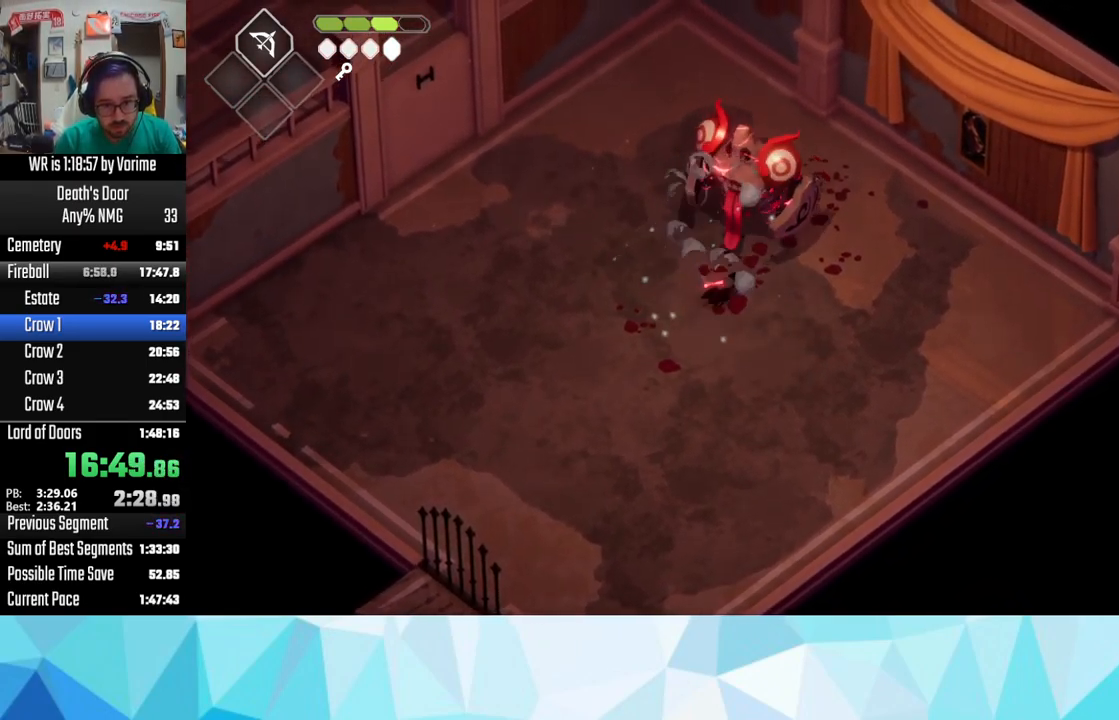
{"buttons": [], "left_stick": "up", "right_stick": "center", "button_events": [[200, "SQUARE", "down"], [283, "SQUARE", "up"], [383, "SQUARE", "down"], [450, "SQUARE", "up"]]}
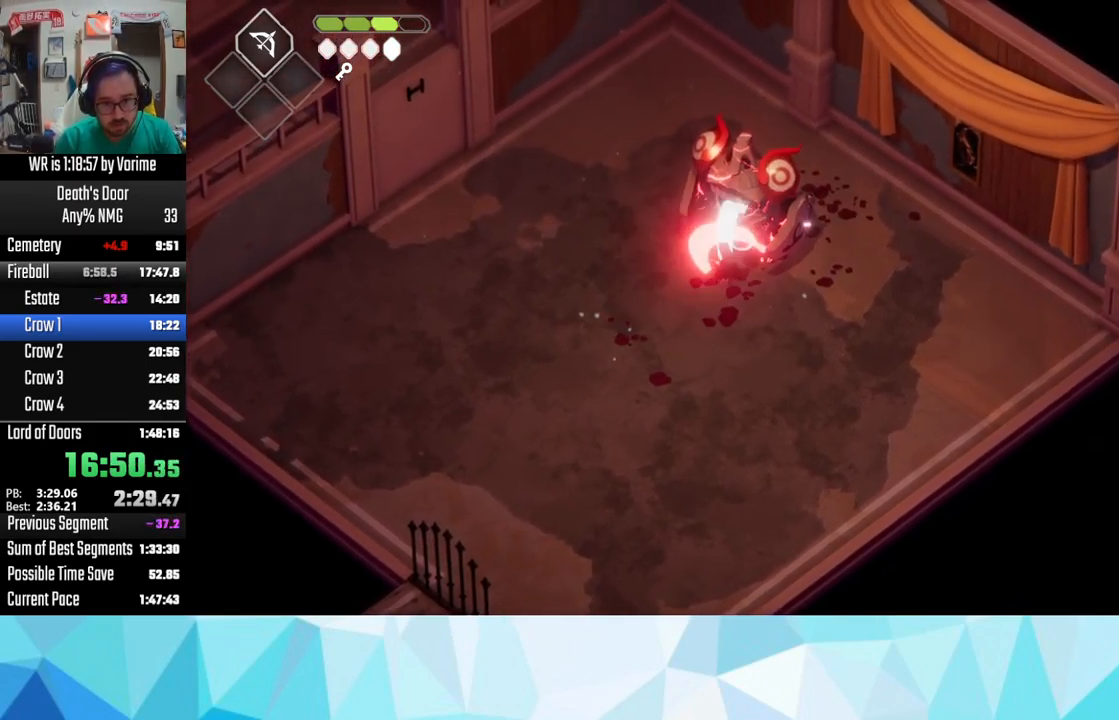
{"buttons": ["SQUARE"], "left_stick": "up", "right_stick": "center", "button_events": [[17, "SQUARE", "down"], [100, "SQUARE", "up"], [200, "SQUARE", "down"], [250, "SQUARE", "up"], [300, "SQUARE", "down"]]}
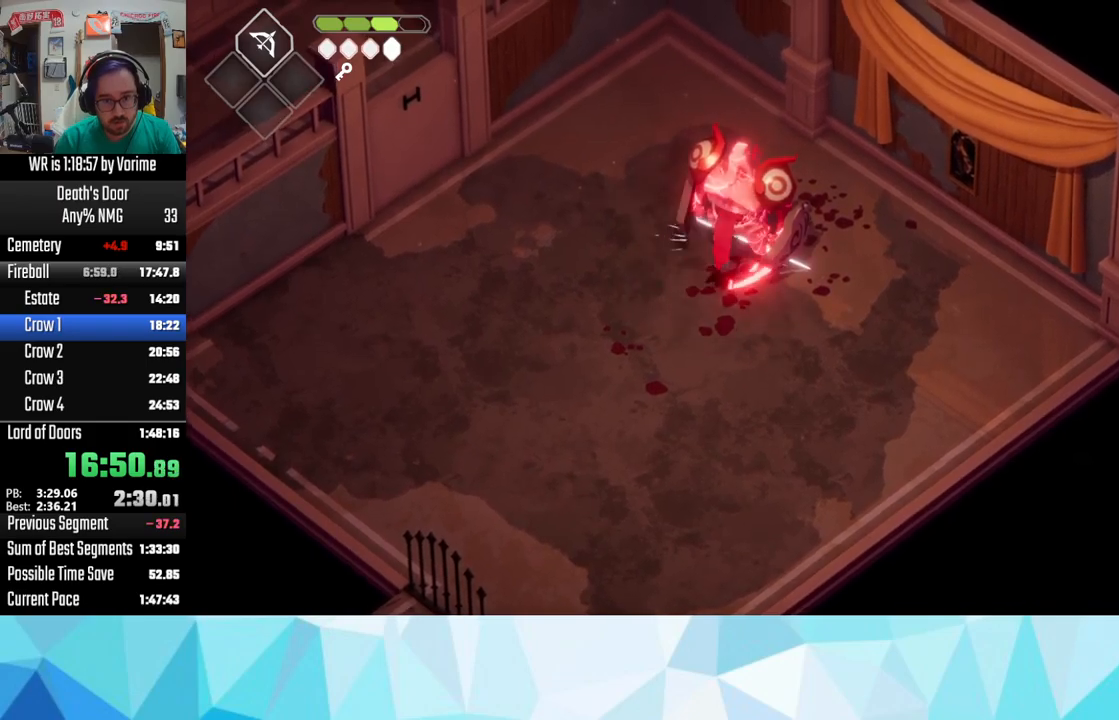
{"buttons": ["SQUARE"], "left_stick": "up", "right_stick": "center", "button_events": [[100, "SQUARE", "up"], [150, "SQUARE", "down"], [267, "SQUARE", "up"], [317, "SQUARE", "down"], [417, "SQUARE", "up"], [500, "SQUARE", "down"]]}